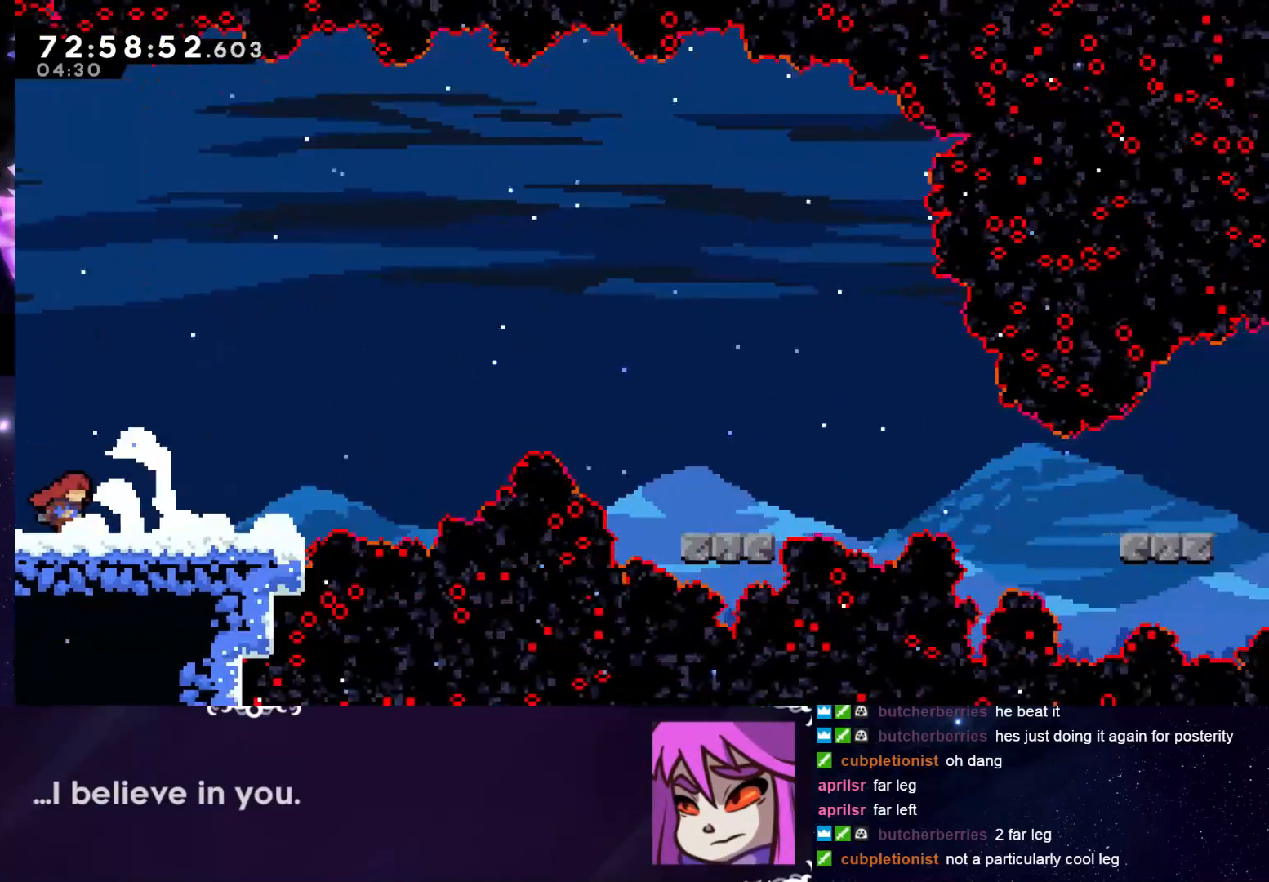
Gameplay with keyboard; each line is a JSON object with the keys held at the frame after it. "events" lists presses ("down") and releases ("up") of "dash", "down", "grab", "interact", "jump", "left", "pause", "right" and "up" between this image and that frame as [ms after this image, input, new state], when the widget could be followed in between. No other keys are recorded. Mouse input is not recorded. Key names are as the overlay labels them; some are game actions (e.g. jump) rather than physical keys.
{"keys": ["grab", "right"], "events": []}
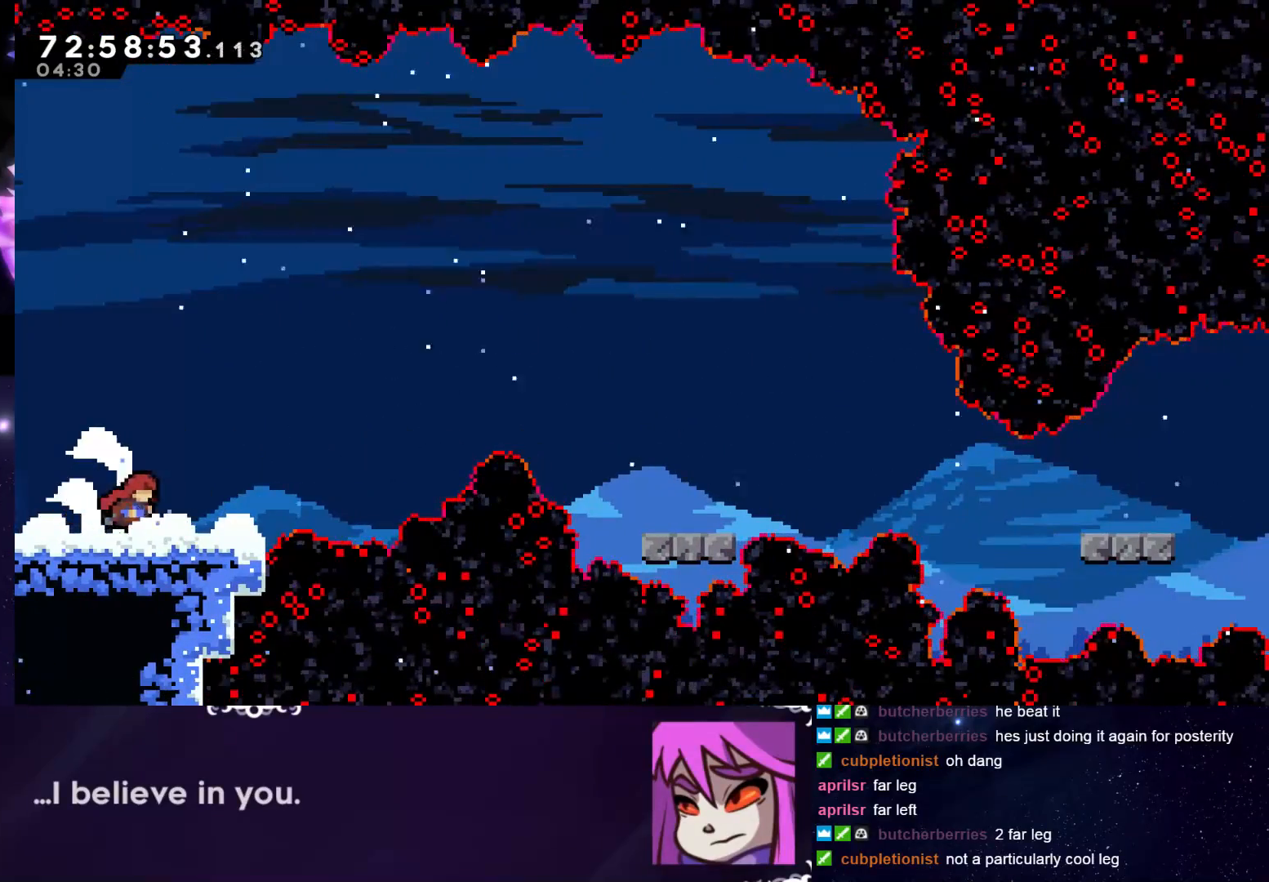
{"keys": ["grab", "jump", "right"], "events": [[251, "jump", "down"]]}
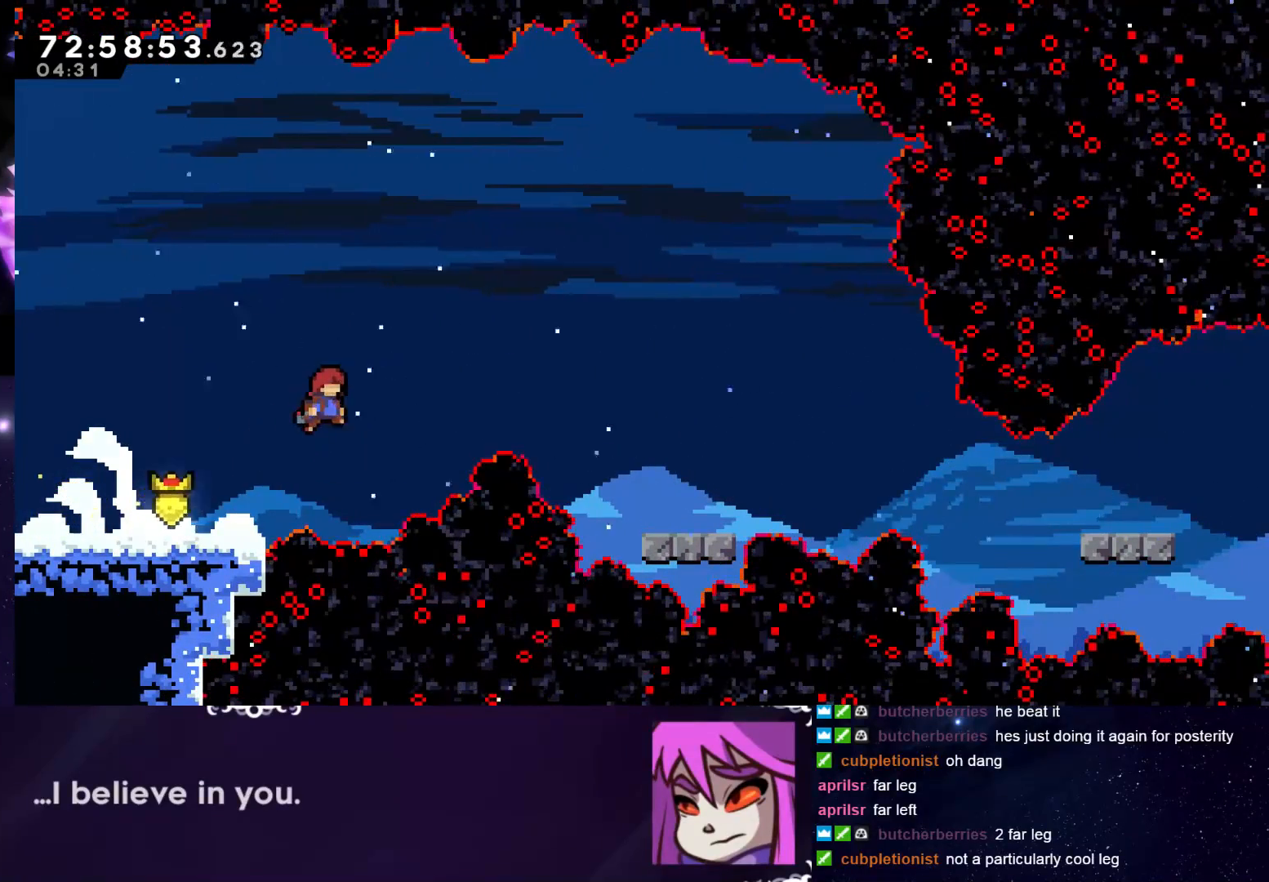
{"keys": ["dash", "grab", "right"], "events": [[33, "jump", "up"], [133, "dash", "down"]]}
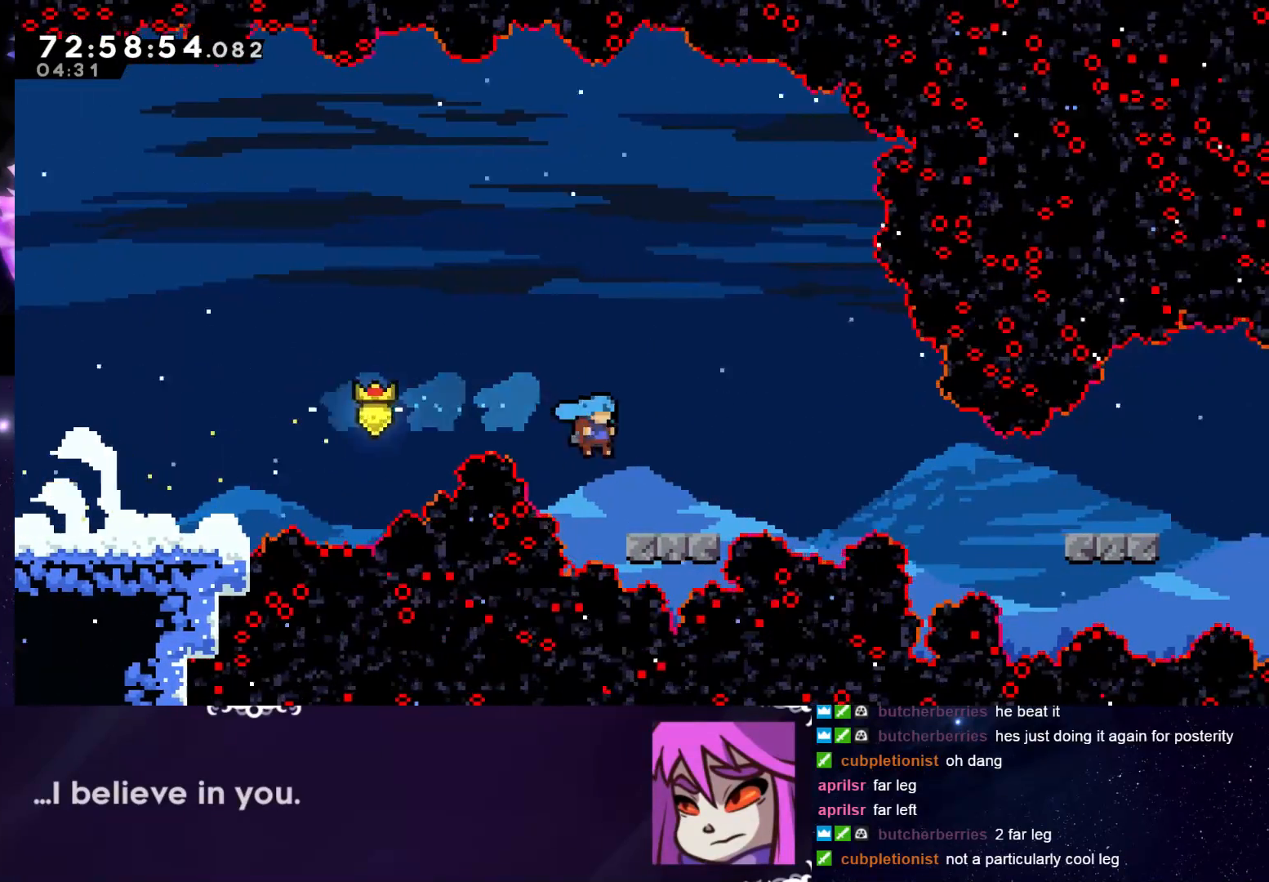
{"keys": ["grab", "right"], "events": [[17, "dash", "up"], [251, "jump", "down"], [434, "jump", "up"]]}
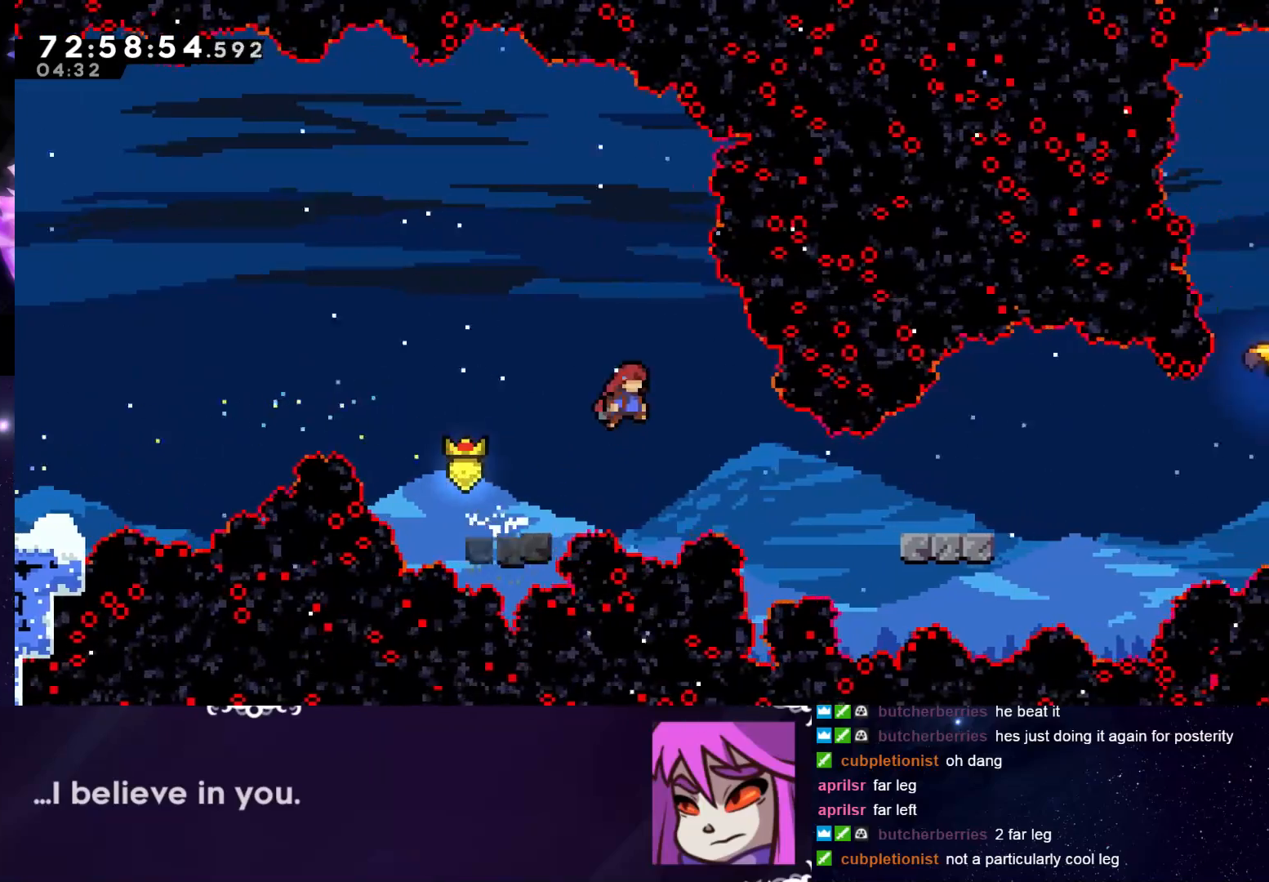
{"keys": ["grab", "right"], "events": [[300, "dash", "down"], [500, "dash", "up"]]}
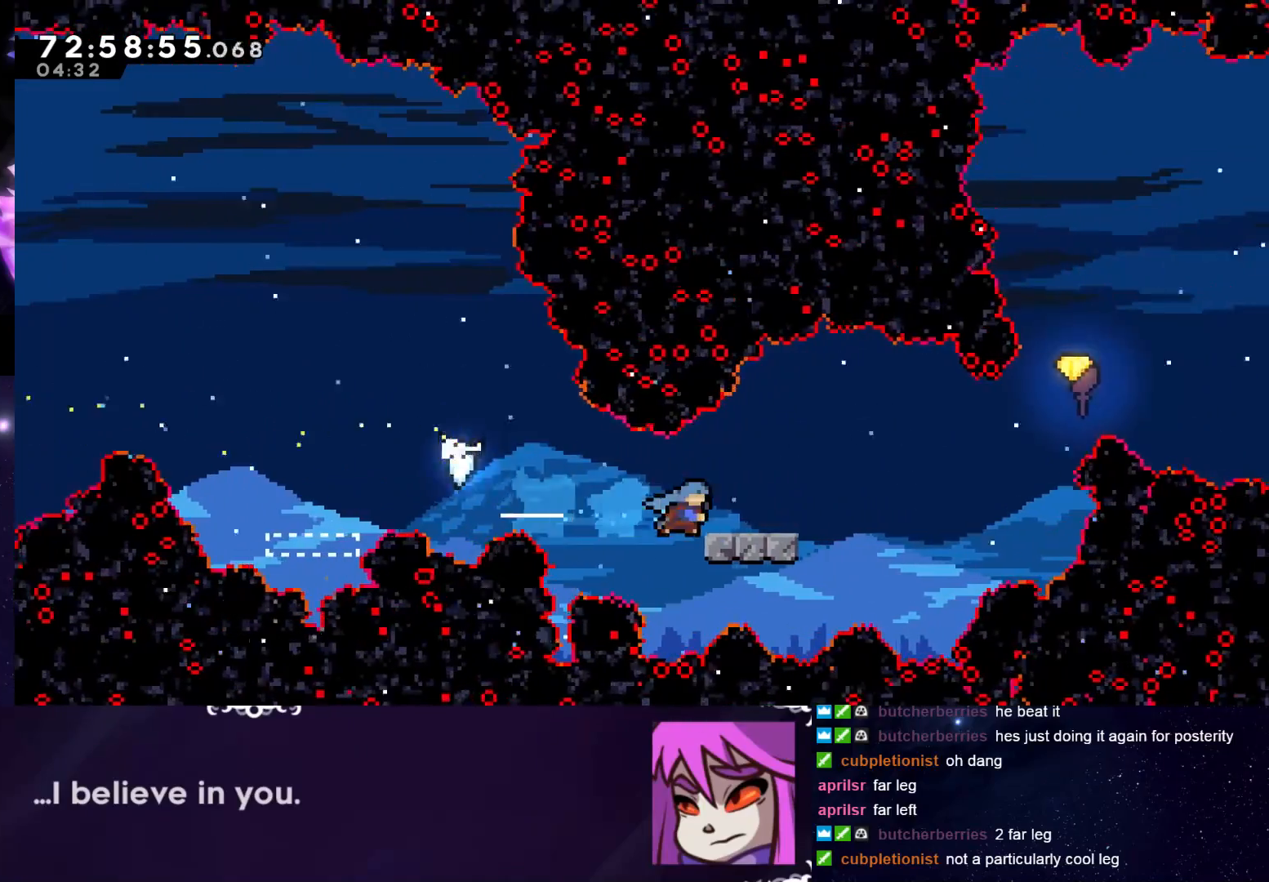
{"keys": ["grab"], "events": [[34, "right", "up"], [84, "right", "down"], [234, "jump", "down"], [468, "jump", "up"], [468, "right", "up"]]}
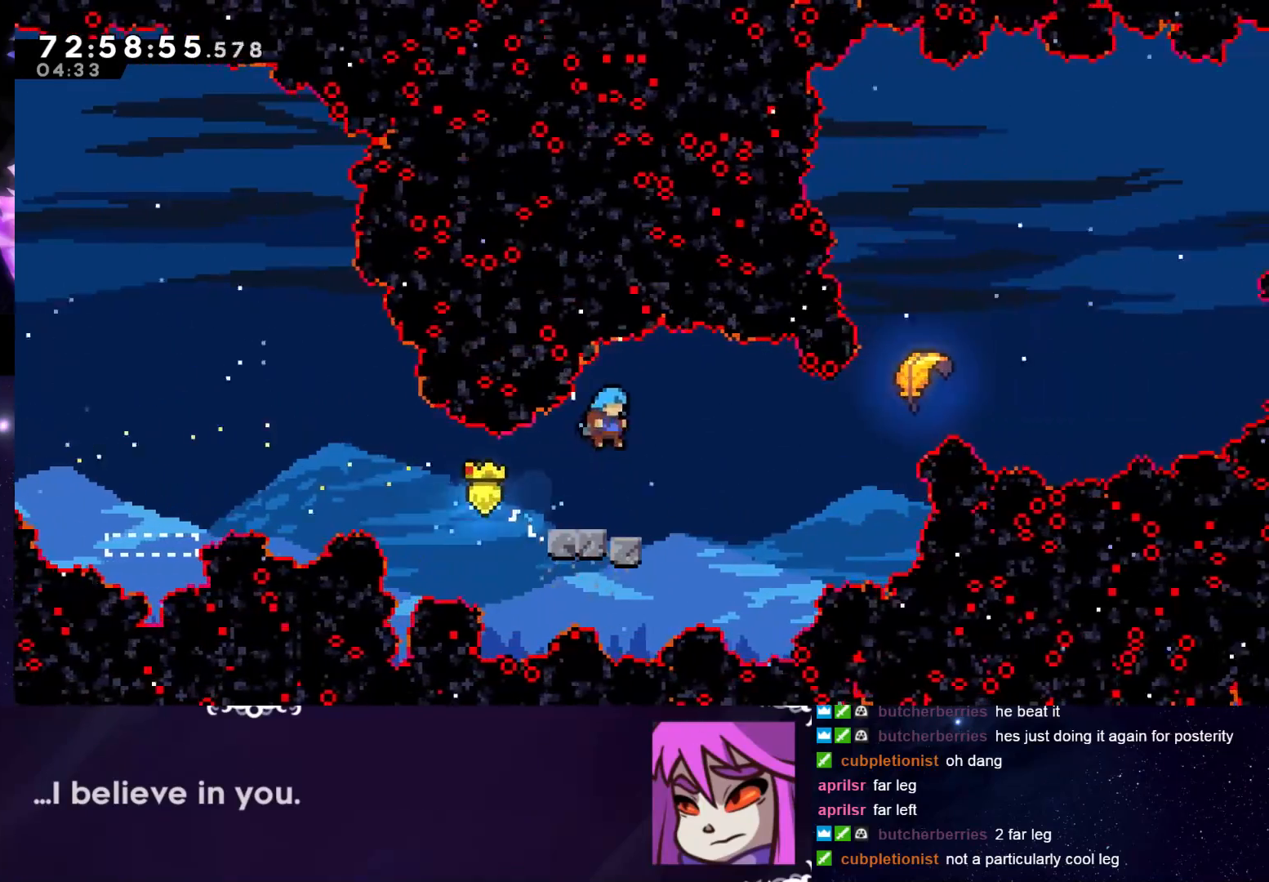
{"keys": ["grab", "jump", "right"], "events": [[50, "left", "down"], [150, "left", "up"], [200, "right", "down"], [300, "jump", "down"]]}
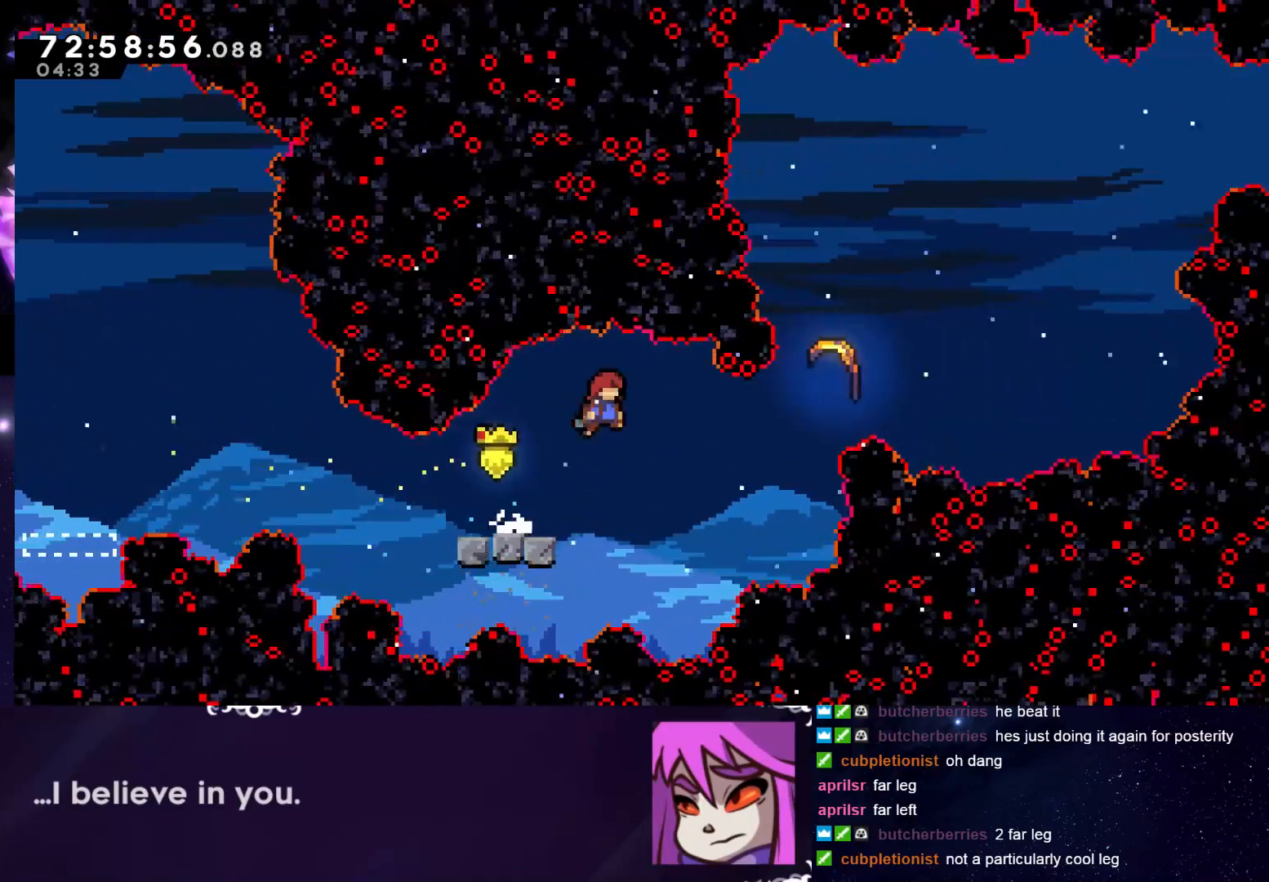
{"keys": ["grab", "right", "up"], "events": [[251, "jump", "up"], [301, "up", "down"], [351, "dash", "down"], [351, "grab", "up"], [401, "grab", "down"], [501, "dash", "up"]]}
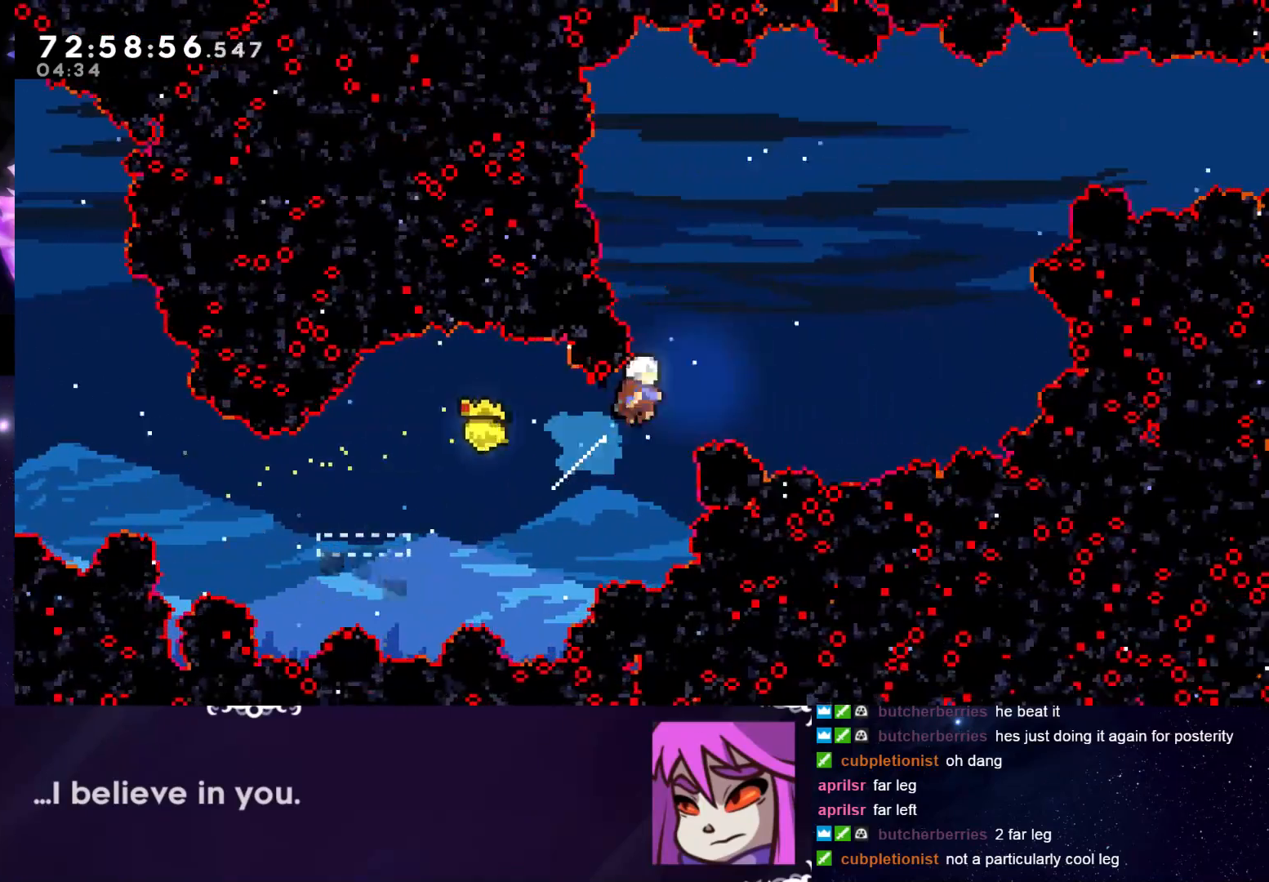
{"keys": ["grab", "right", "up"], "events": []}
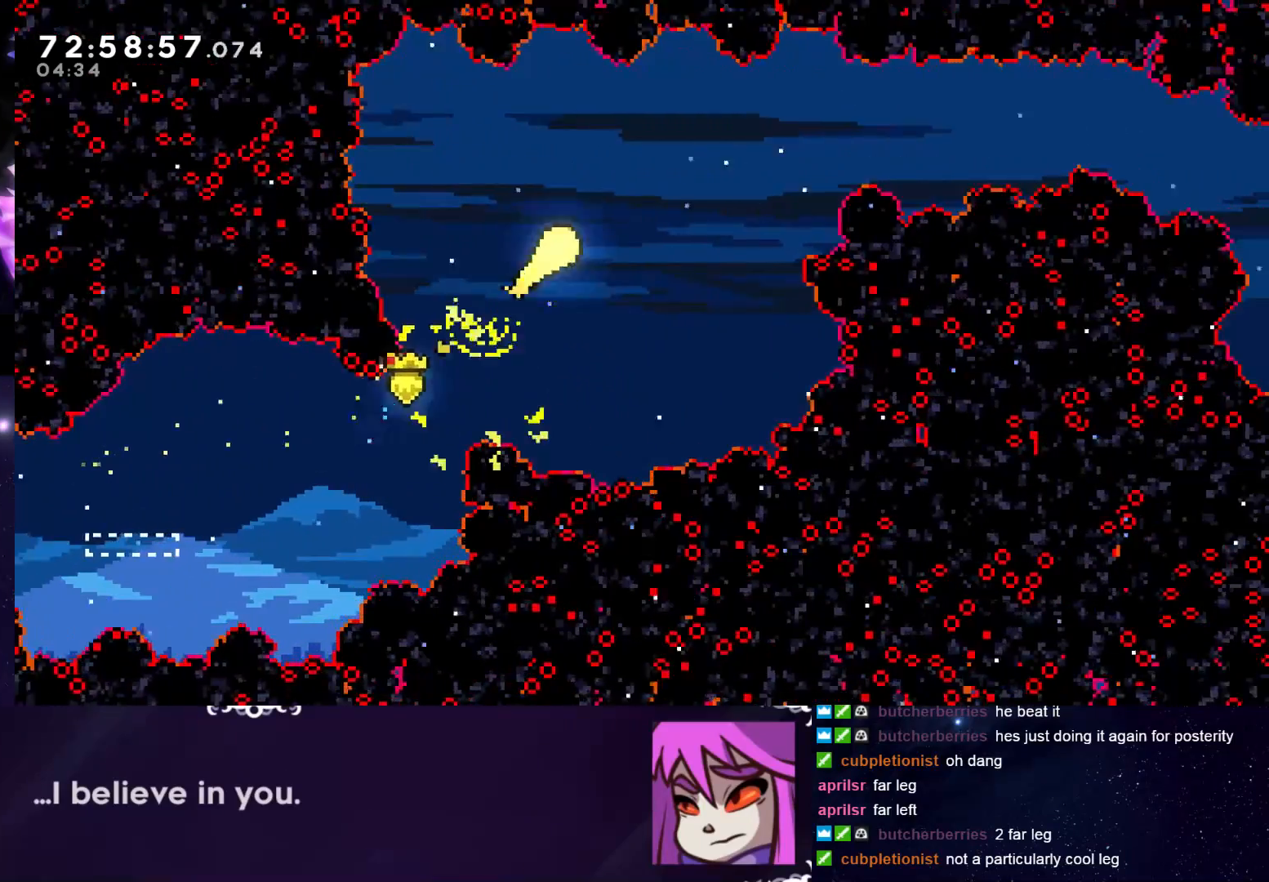
{"keys": ["grab", "right"], "events": [[201, "up", "up"]]}
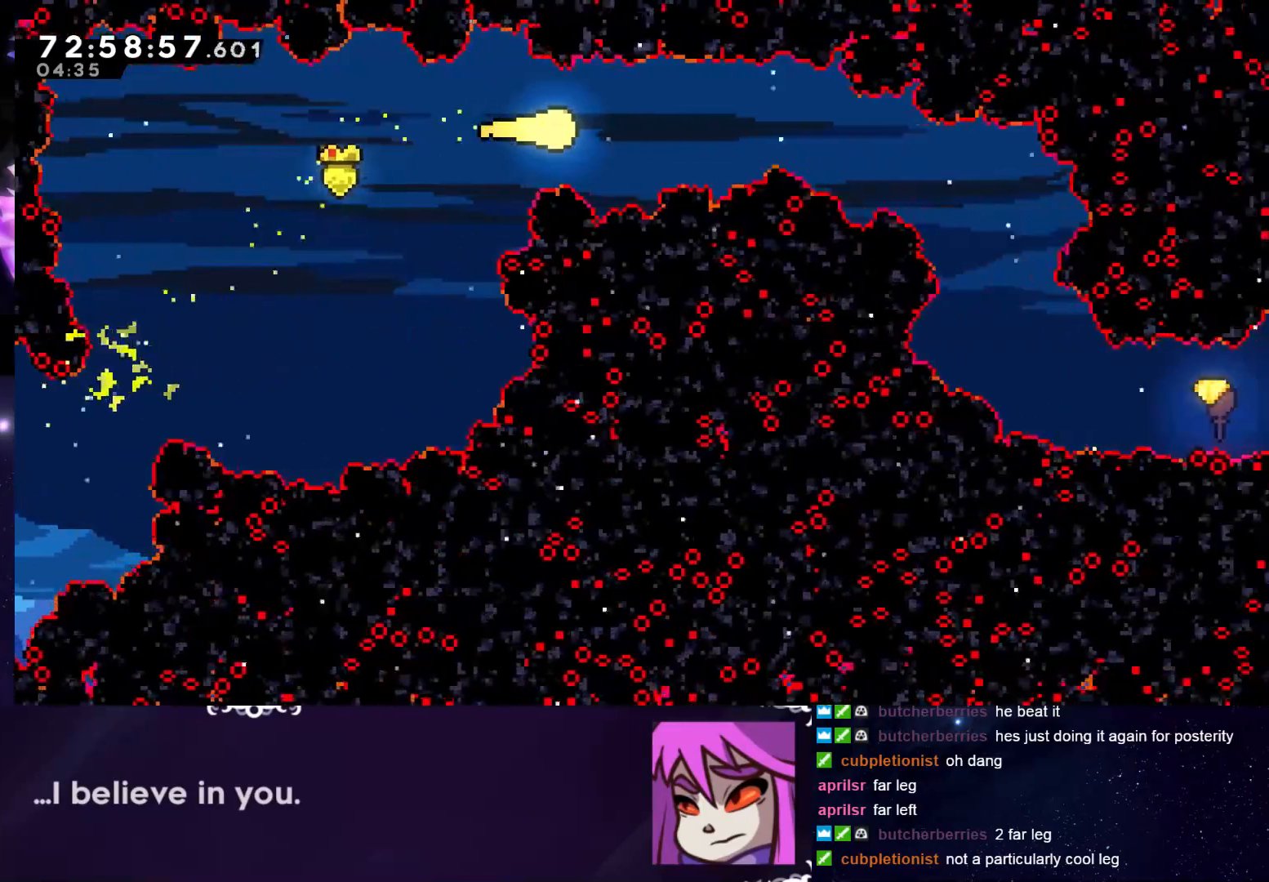
{"keys": ["down", "grab", "right"], "events": [[450, "down", "down"]]}
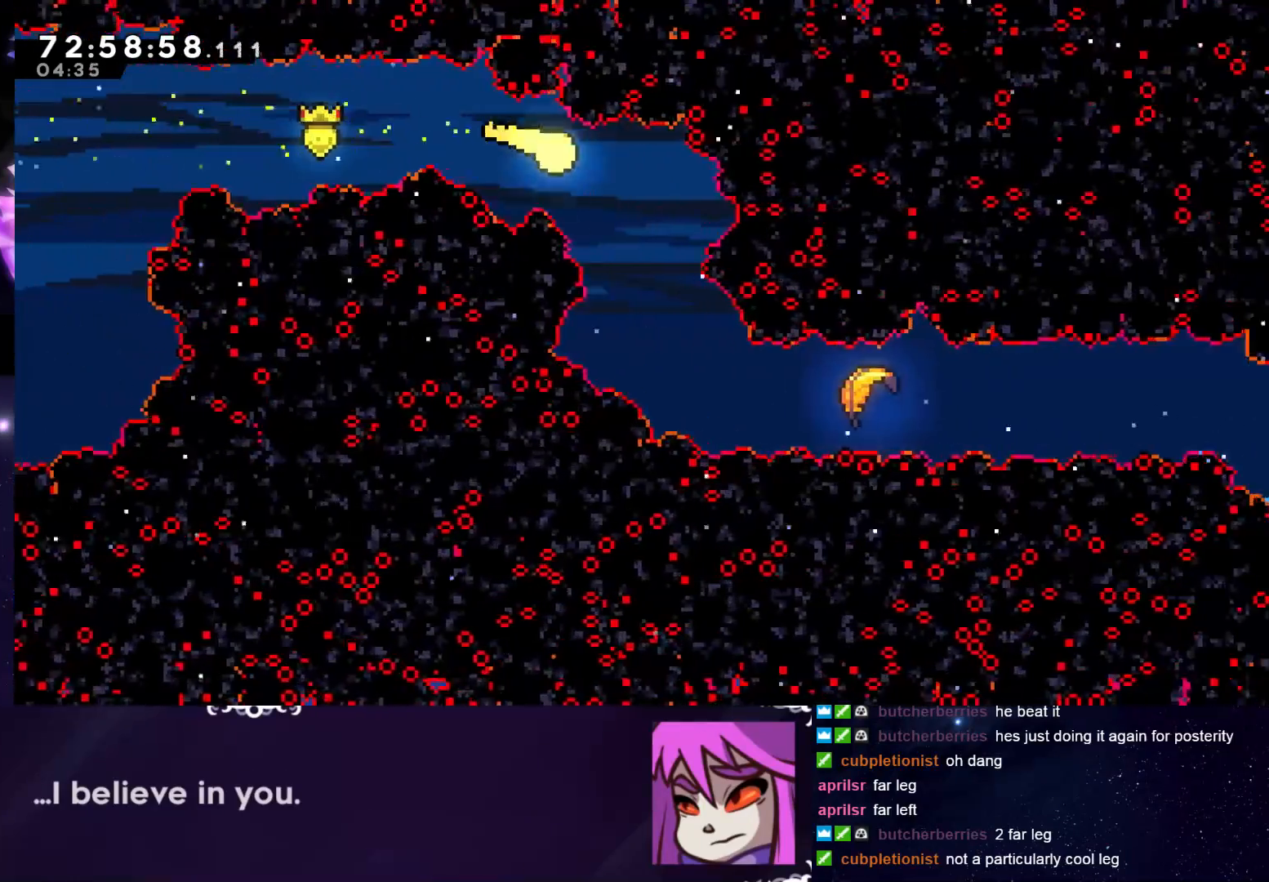
{"keys": ["grab", "right"], "events": [[17, "right", "up"], [217, "right", "down"], [351, "down", "up"], [351, "right", "up"], [401, "right", "down"]]}
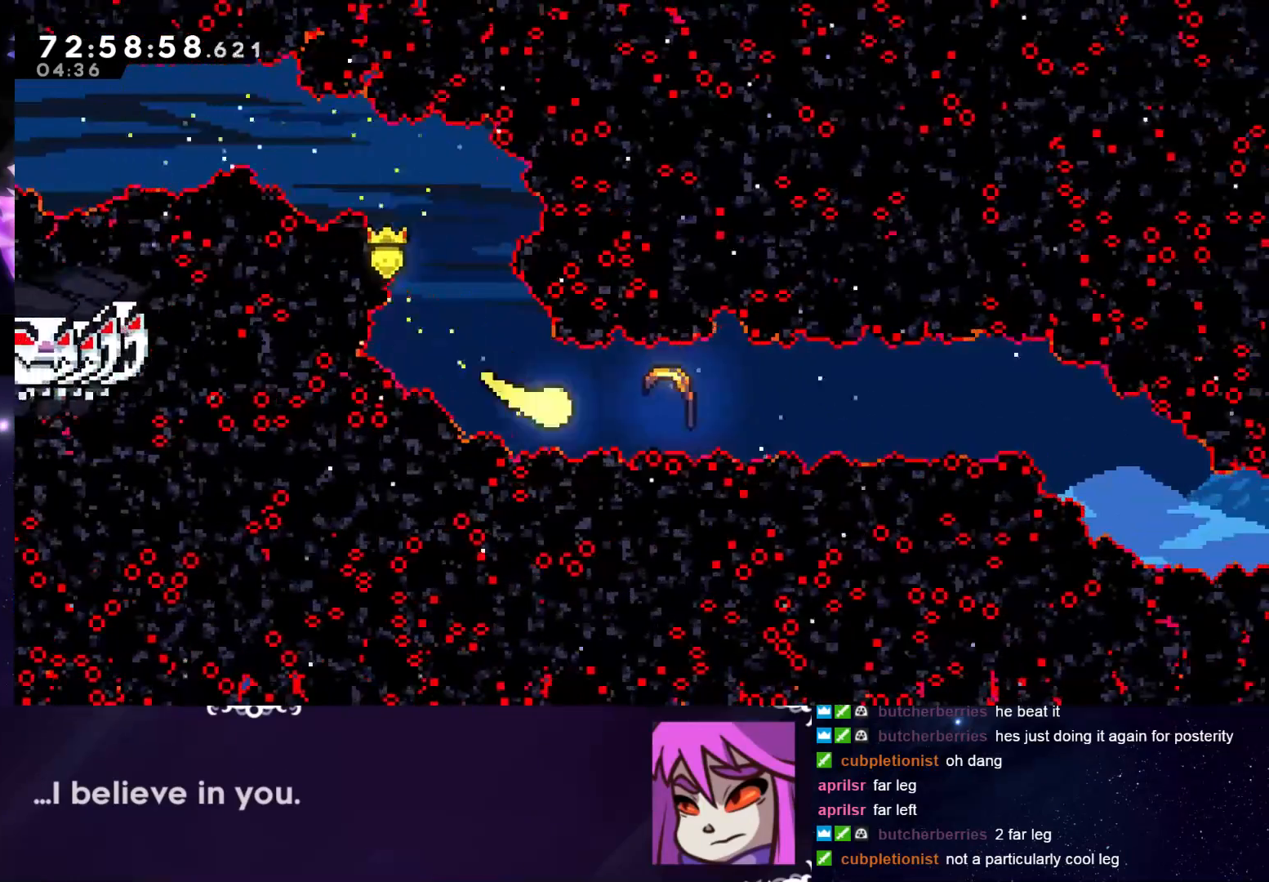
{"keys": ["grab", "right"], "events": []}
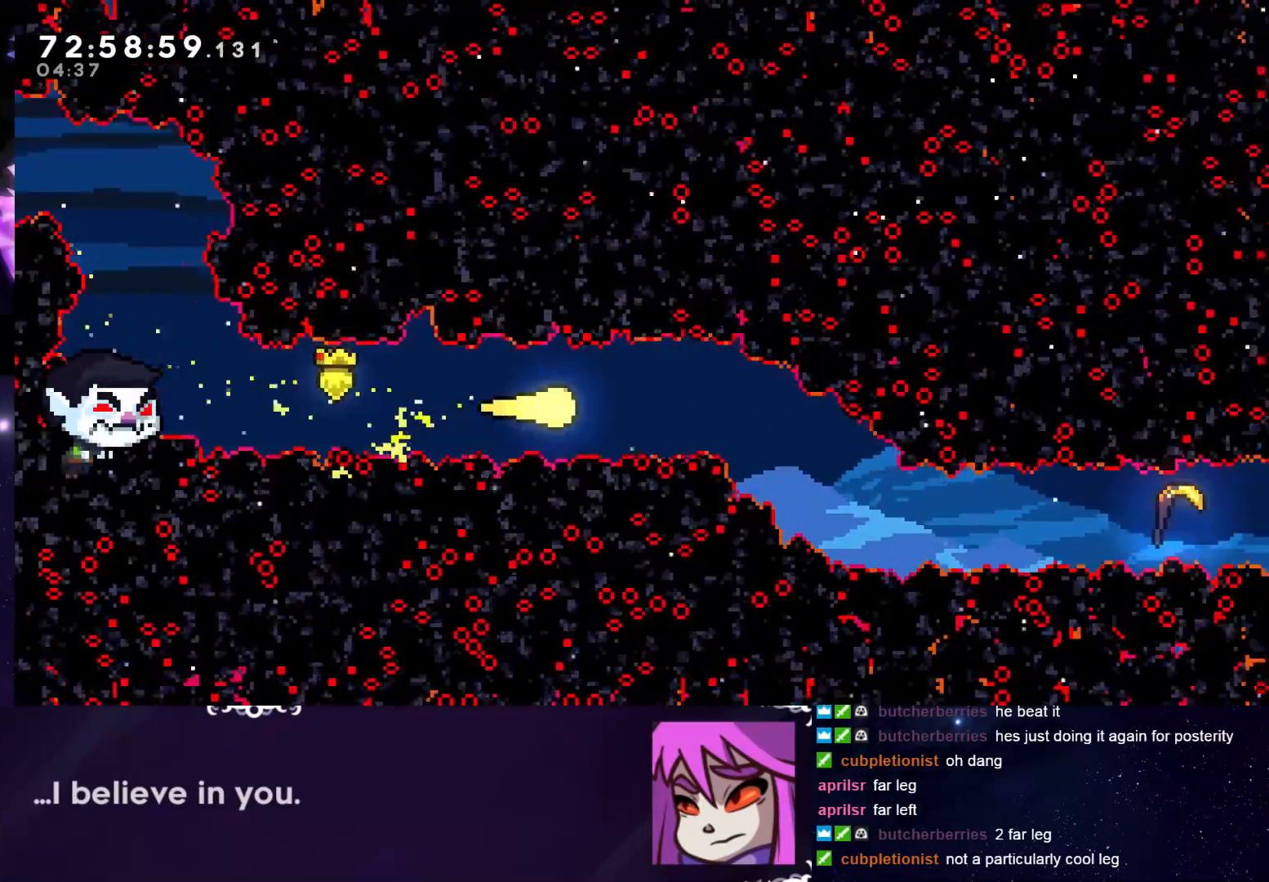
{"keys": ["grab", "right"], "events": [[251, "down", "down"], [434, "down", "up"]]}
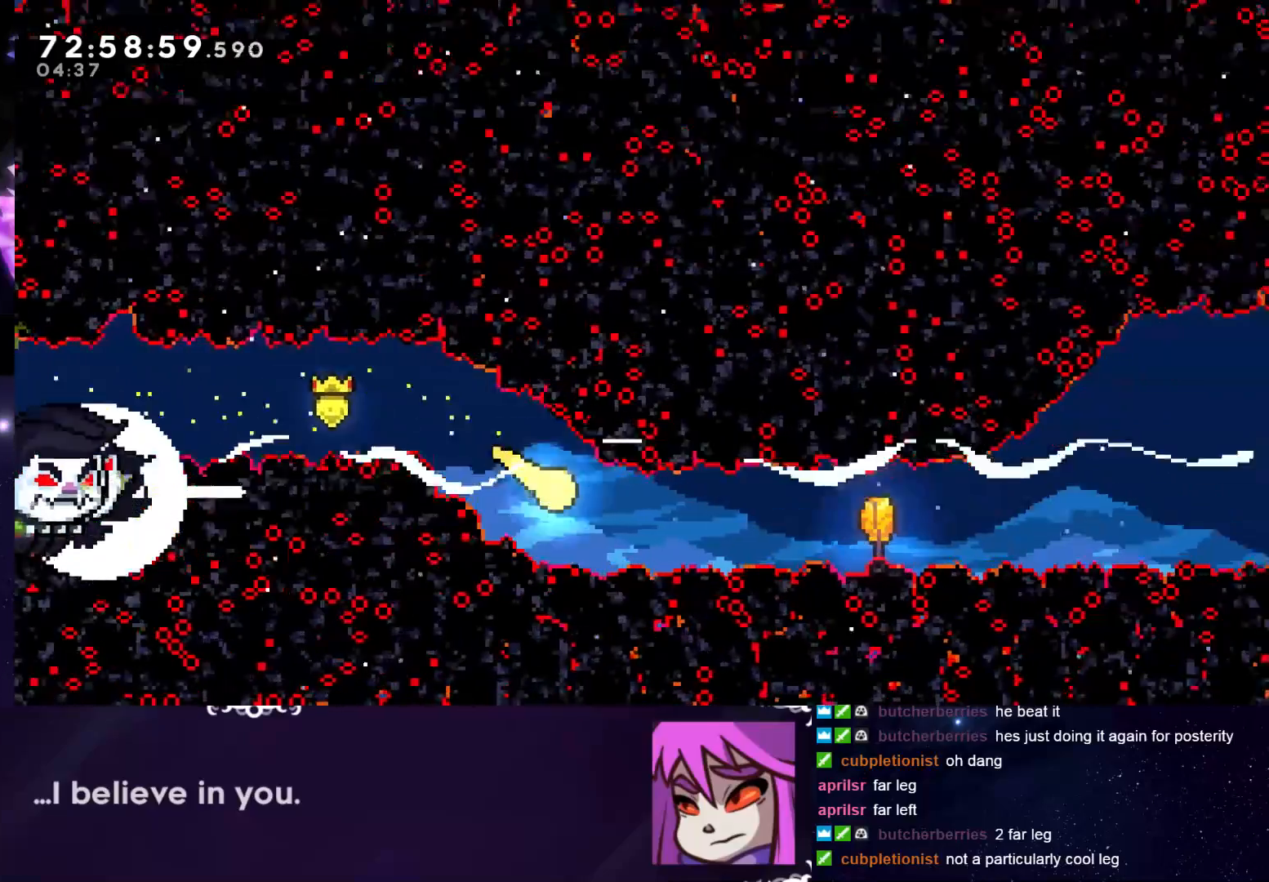
{"keys": ["grab", "right"], "events": [[217, "down", "down"], [250, "down", "up"]]}
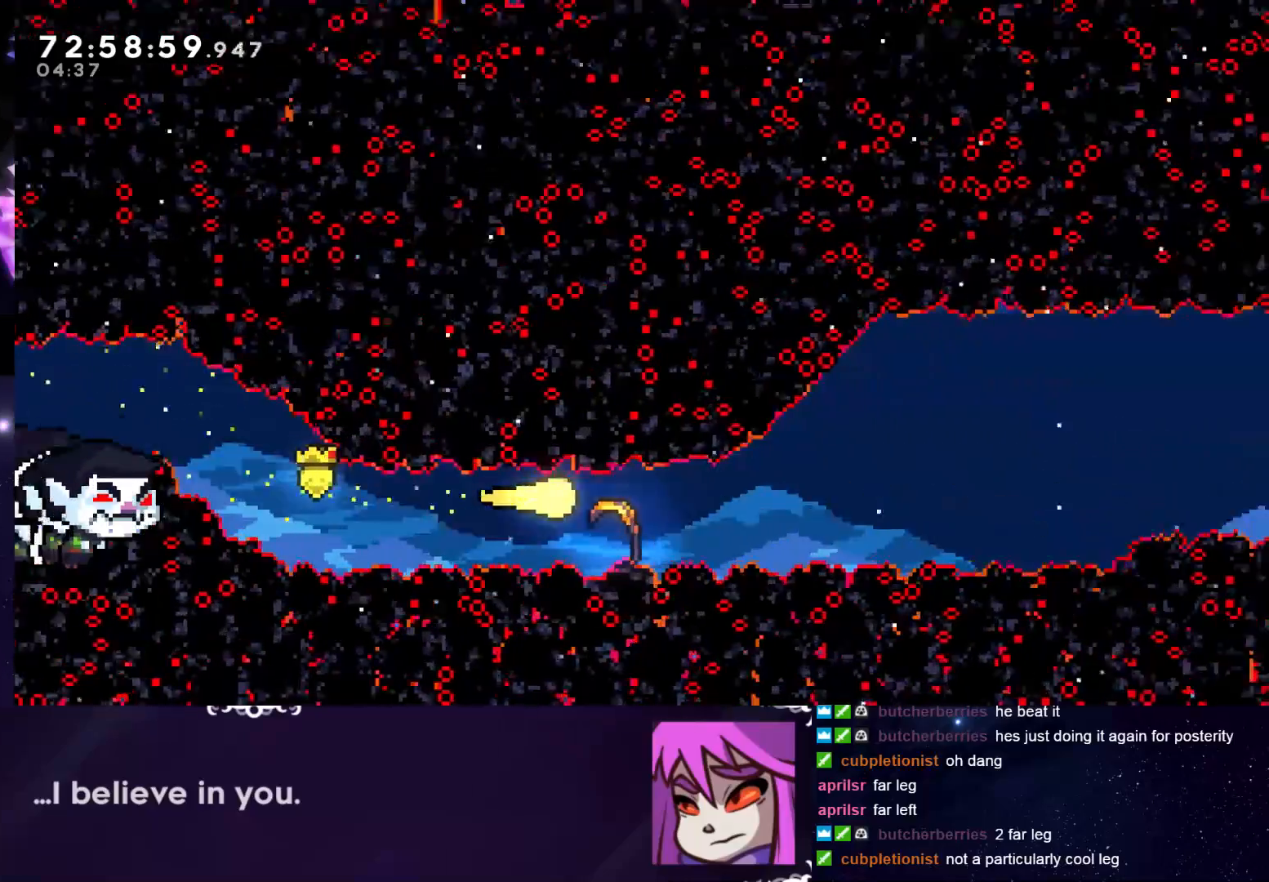
{"keys": ["grab", "right", "up"], "events": [[234, "up", "down"], [267, "up", "up"], [317, "up", "down"]]}
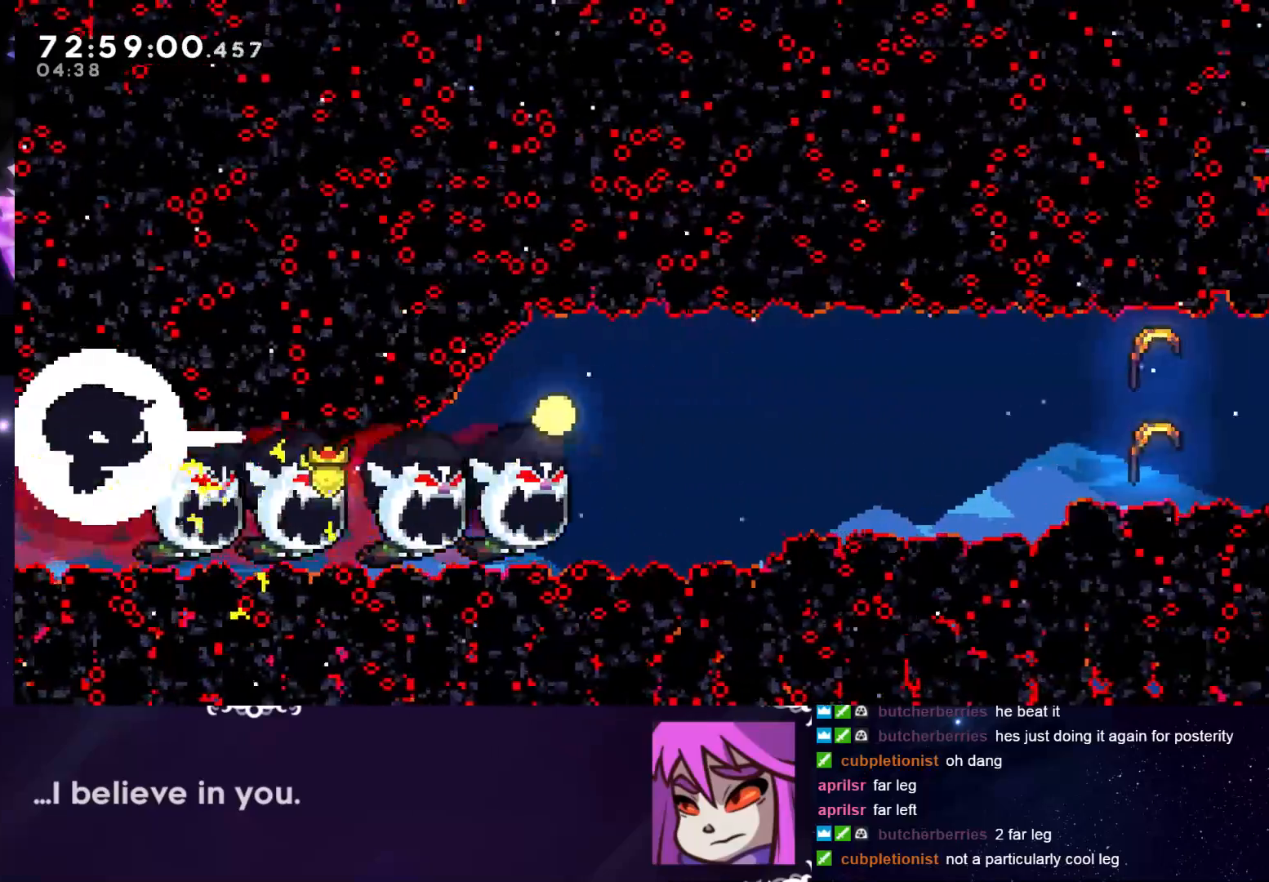
{"keys": ["down", "grab", "right"], "events": [[100, "up", "up"], [484, "down", "down"]]}
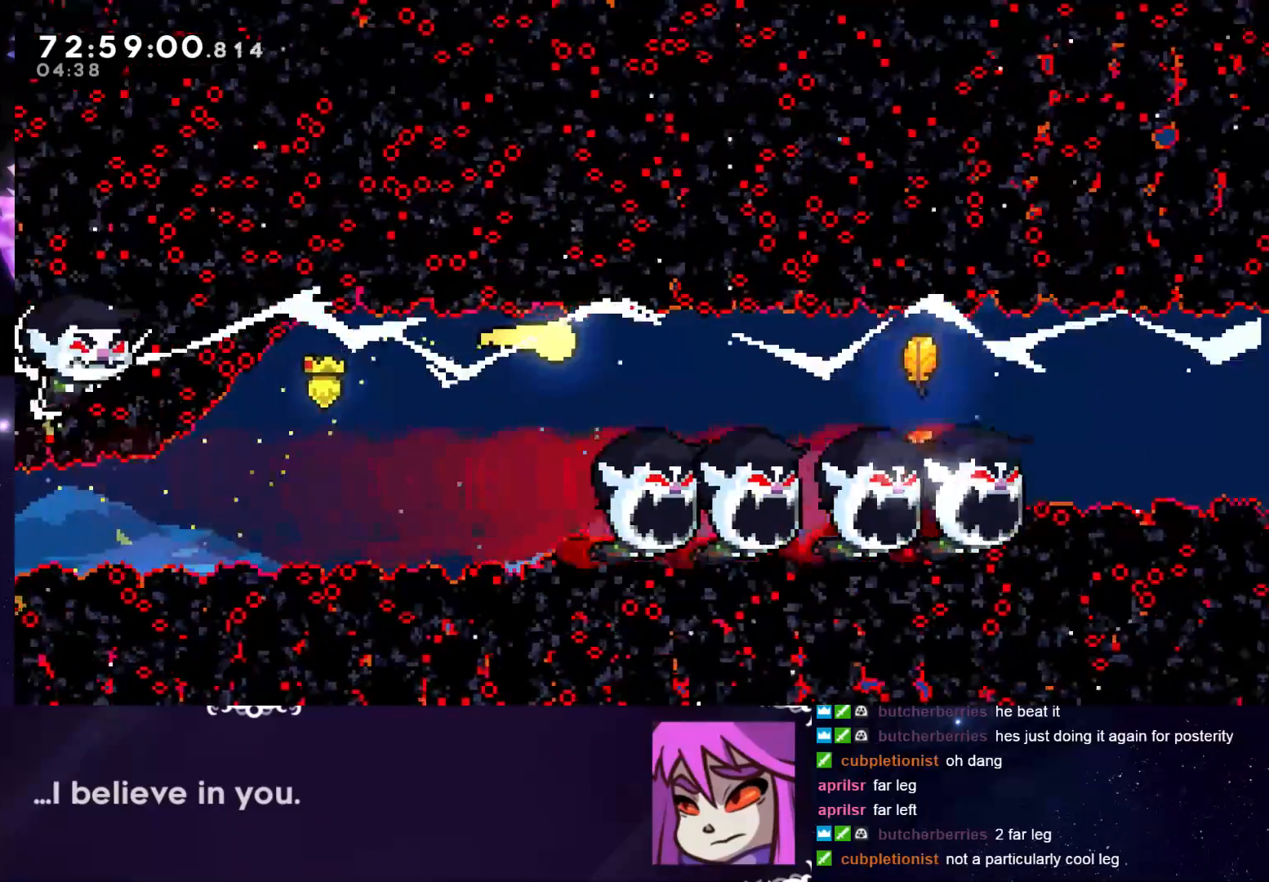
{"keys": ["down", "grab", "right"], "events": [[117, "down", "up"], [251, "down", "down"], [351, "down", "up"], [451, "down", "down"]]}
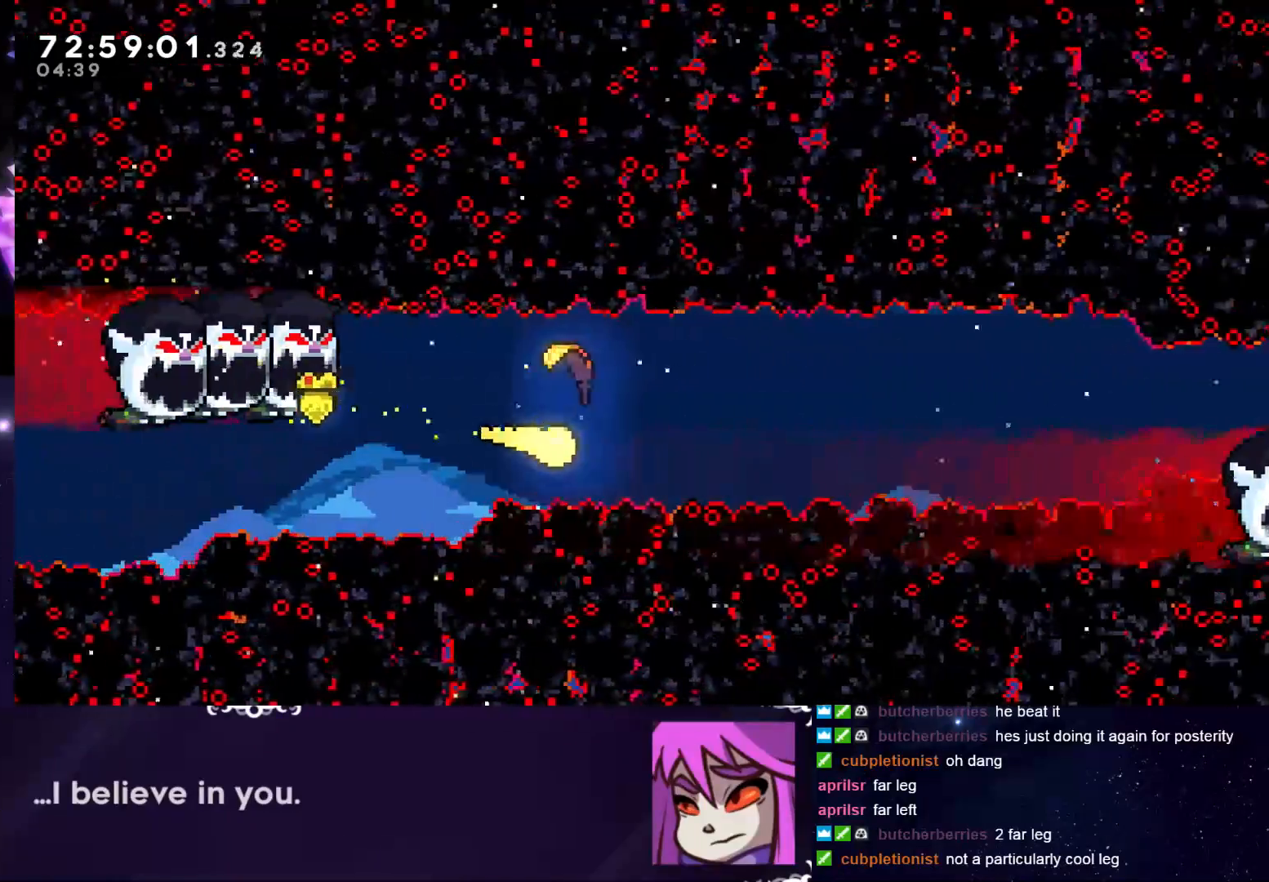
{"keys": ["grab", "right"], "events": [[33, "down", "up"]]}
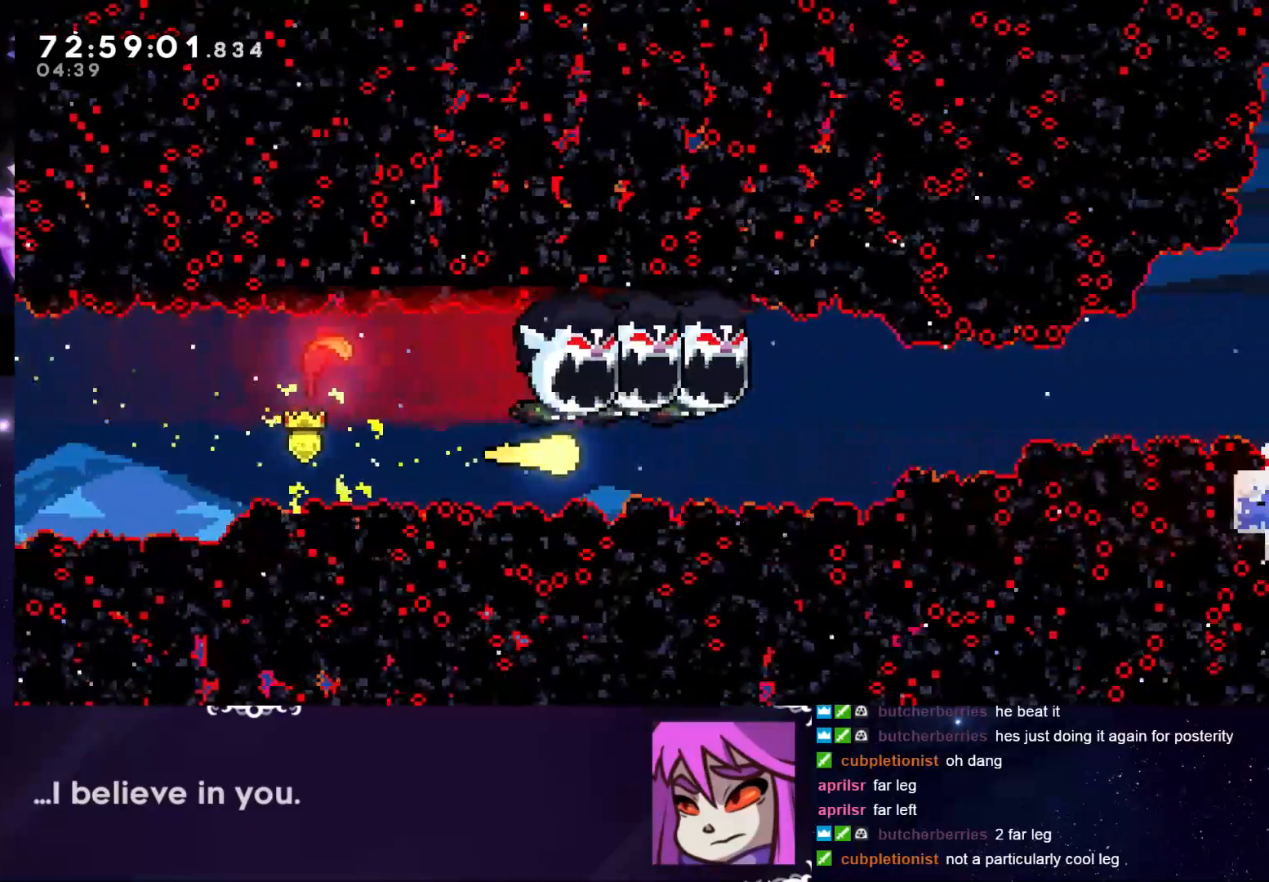
{"keys": ["grab", "right", "up"], "events": [[284, "up", "down"], [334, "up", "up"], [434, "up", "down"]]}
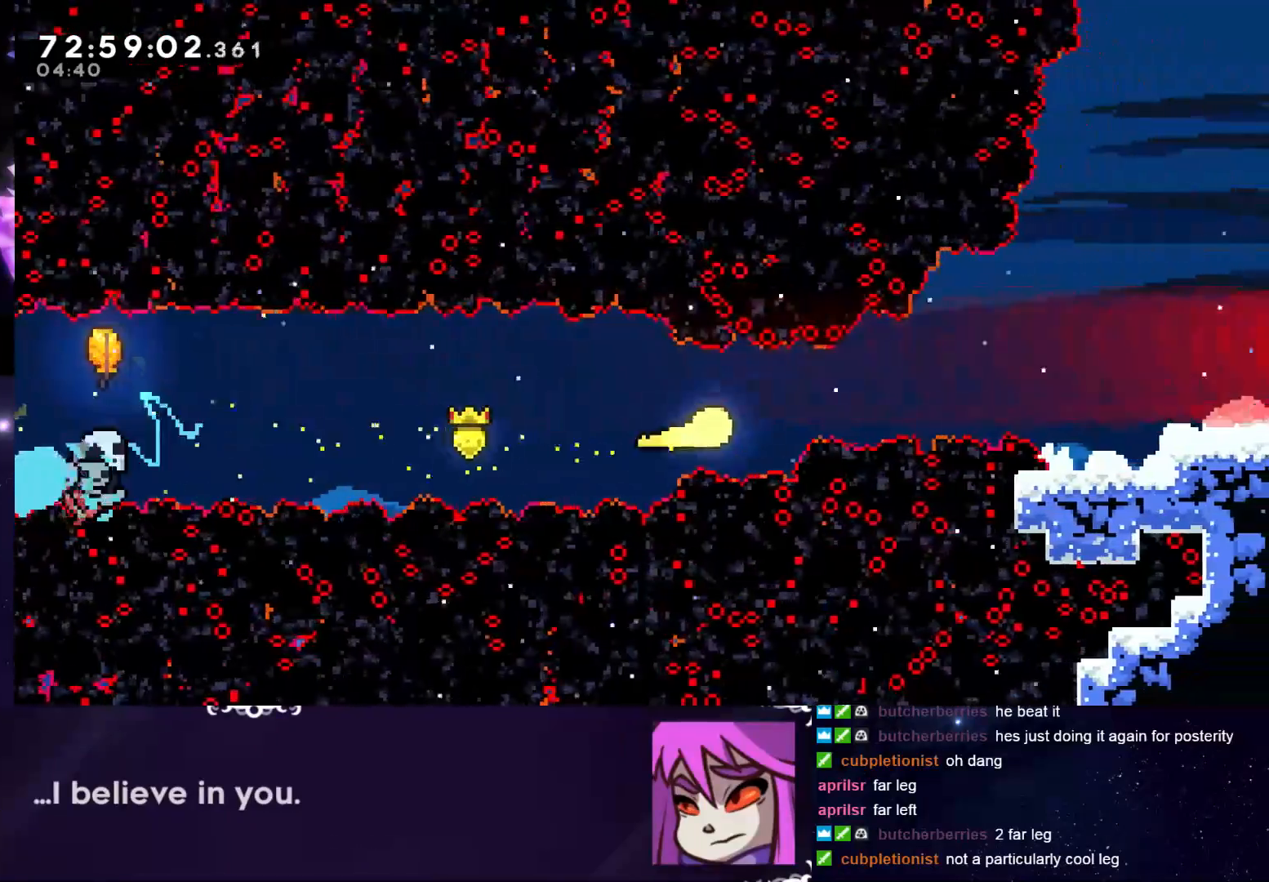
{"keys": ["dash", "grab", "right"], "events": [[67, "up", "up"], [400, "dash", "down"]]}
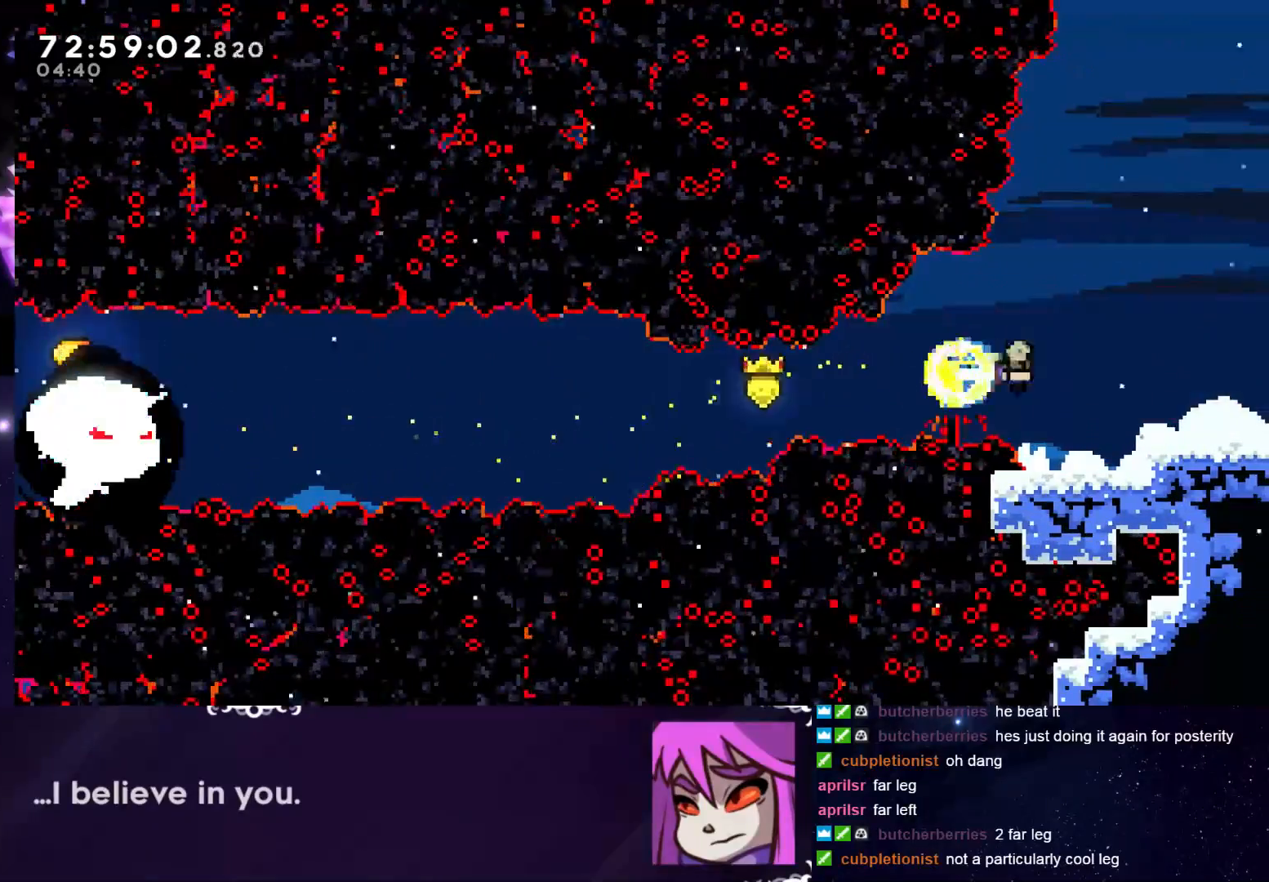
{"keys": ["grab", "right"], "events": [[84, "dash", "up"], [184, "right", "up"], [267, "right", "down"]]}
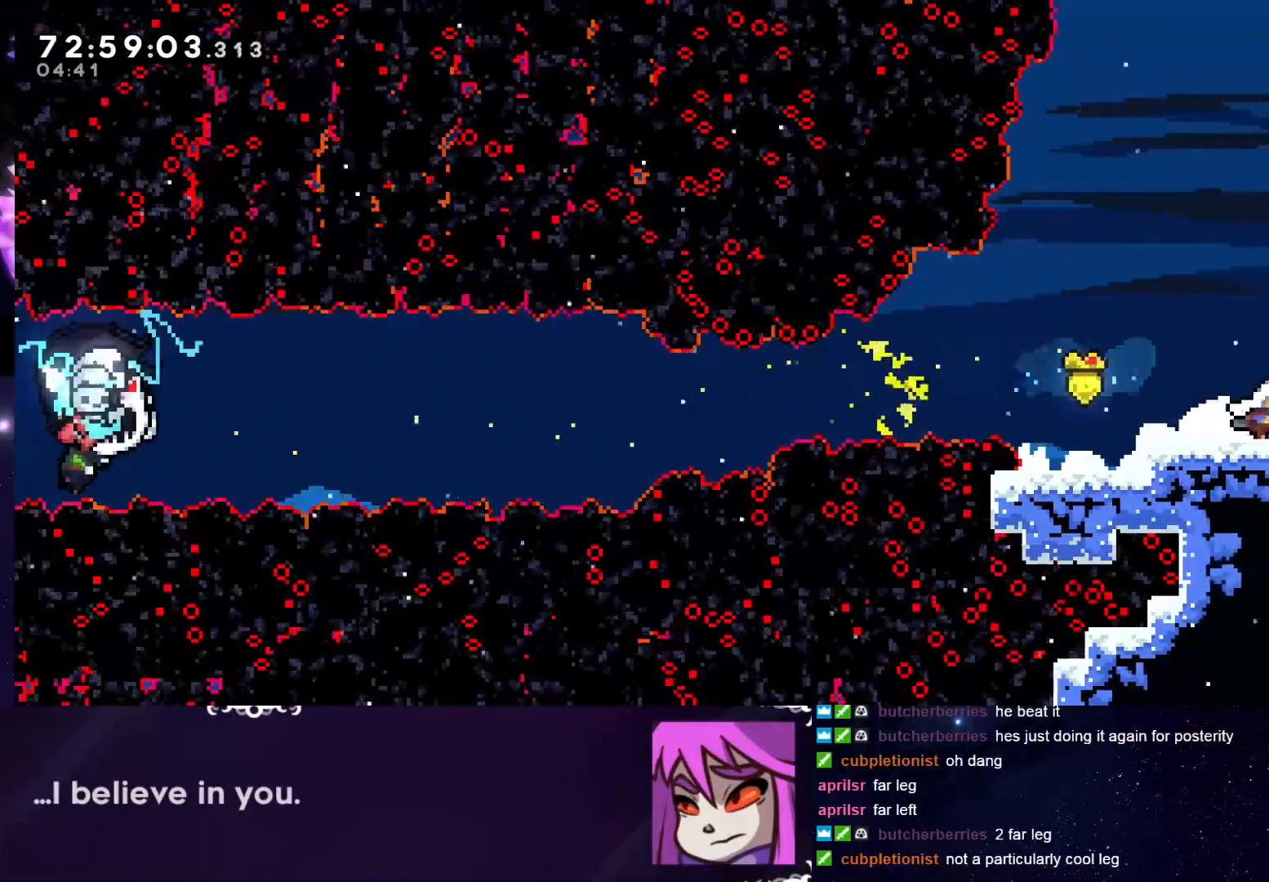
{"keys": ["grab"], "events": [[283, "right", "up"]]}
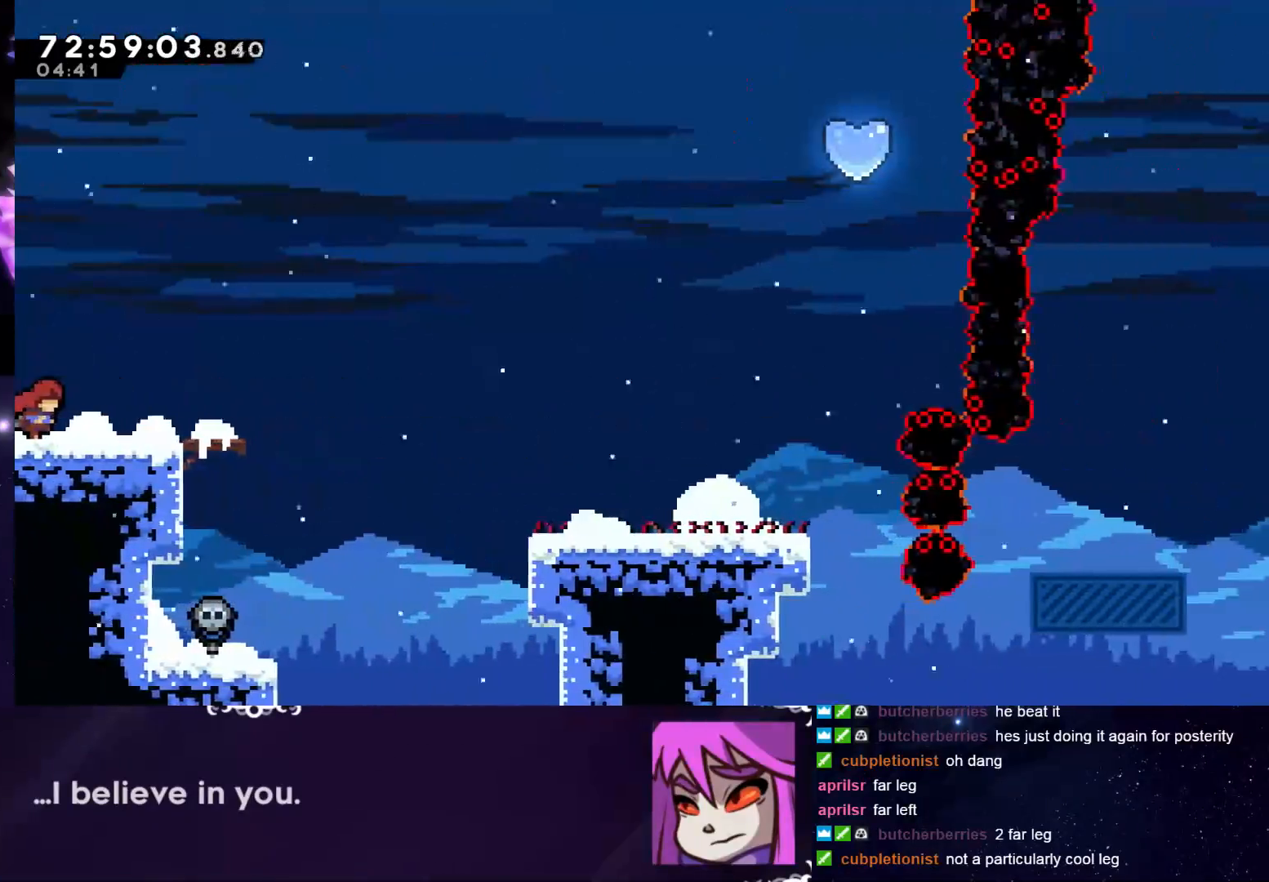
{"keys": ["down", "grab", "right"], "events": [[117, "left", "down"], [451, "down", "down"], [451, "left", "up"], [451, "right", "down"]]}
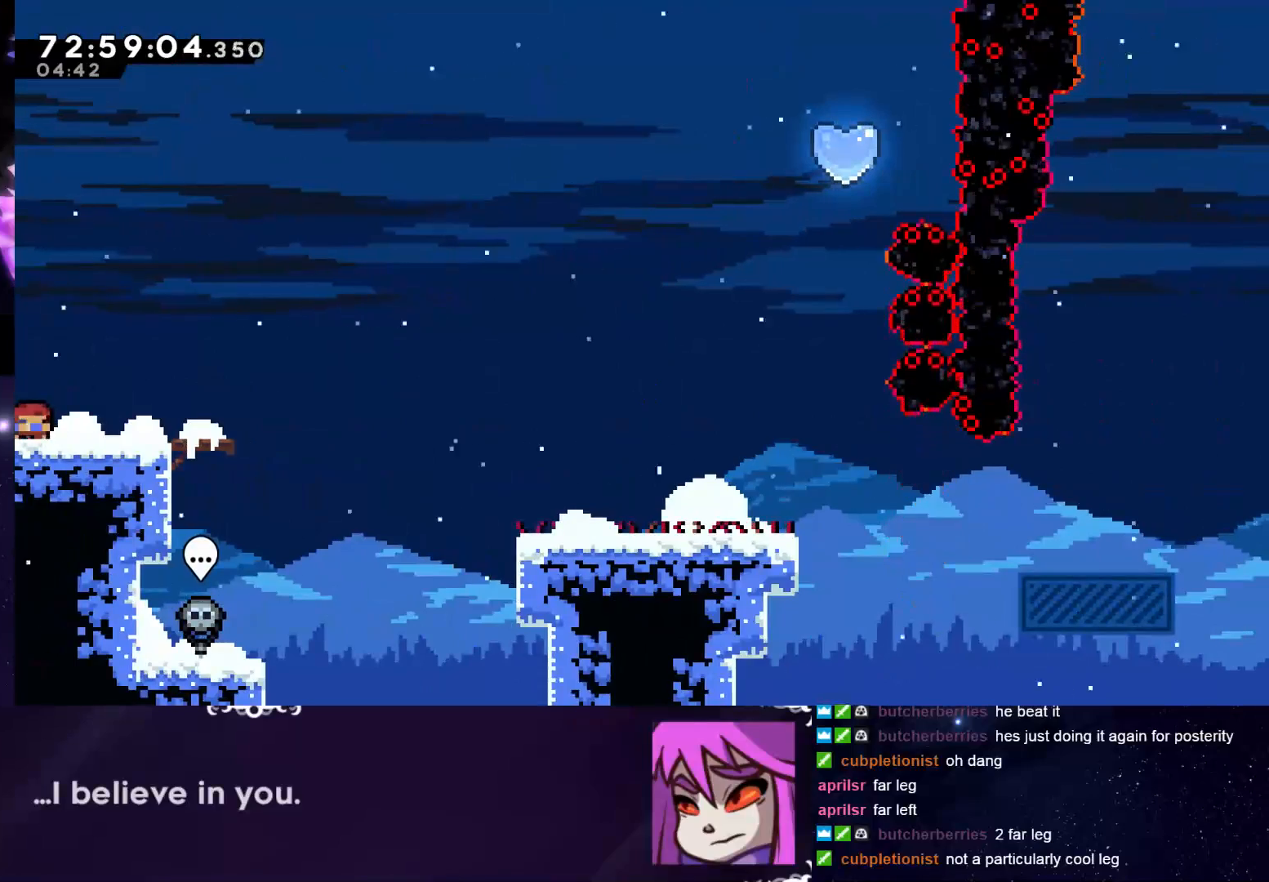
{"keys": ["grab", "jump", "right"], "events": [[233, "dash", "down"], [267, "down", "up"], [267, "jump", "down"], [317, "dash", "up"], [317, "jump", "up"], [467, "jump", "down"]]}
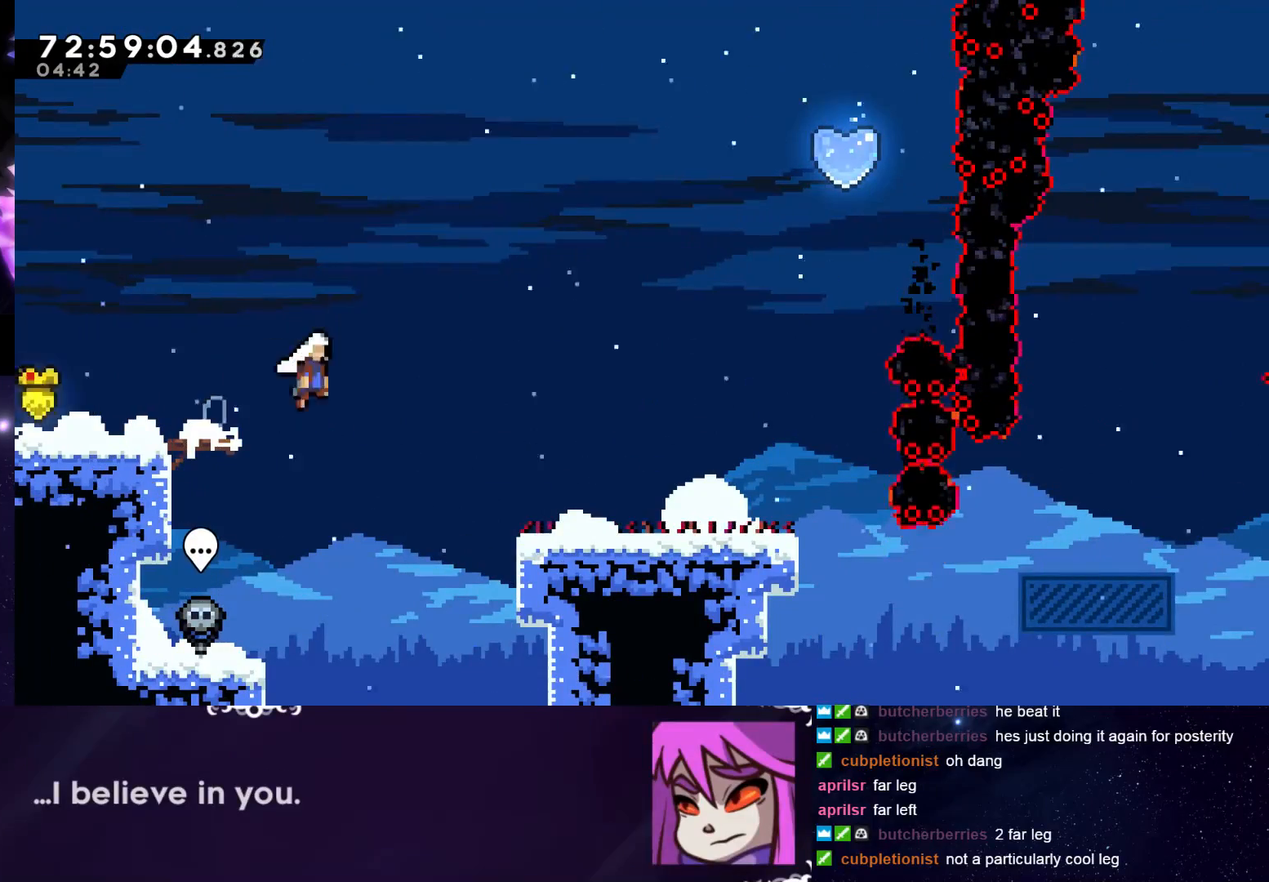
{"keys": ["grab", "right", "up"], "events": [[434, "jump", "up"], [484, "up", "down"]]}
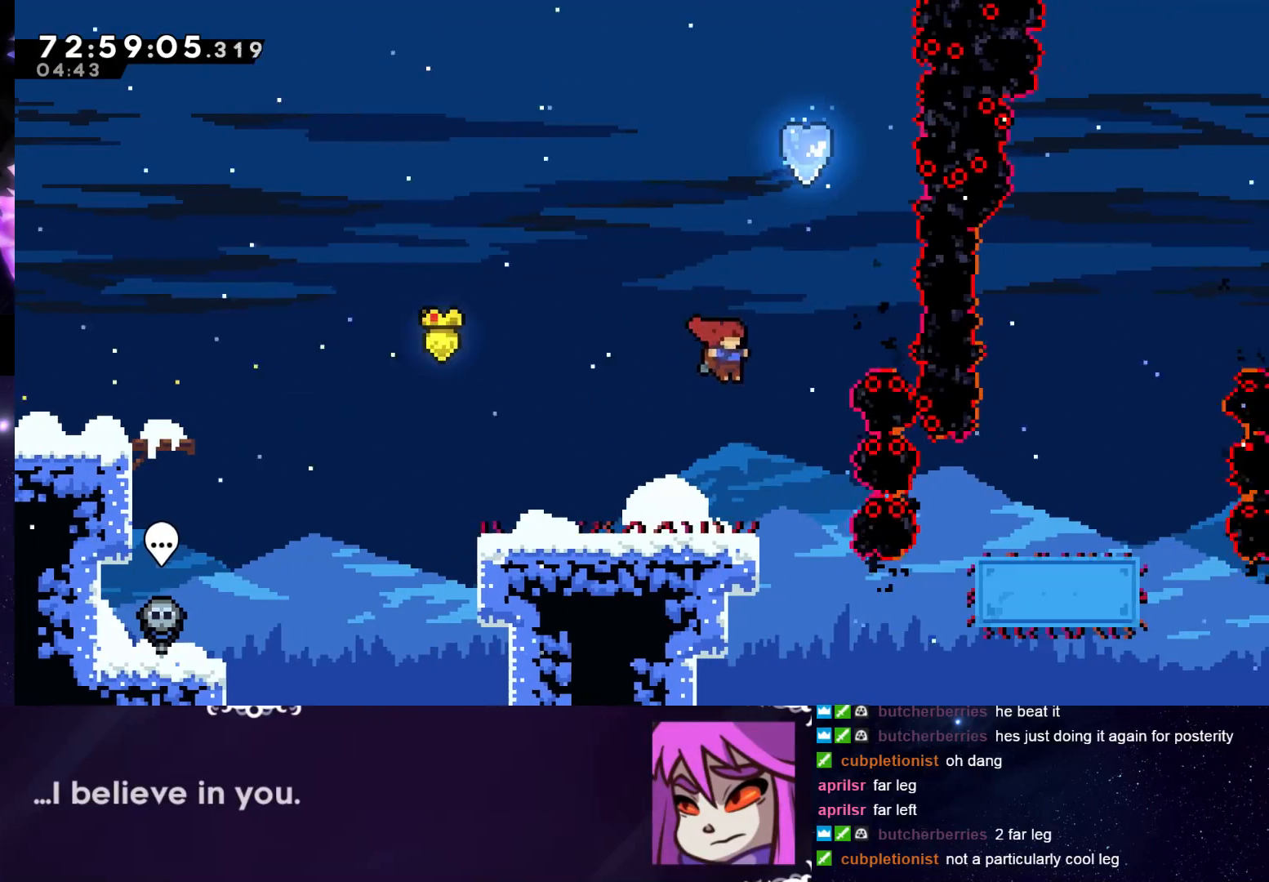
{"keys": ["grab", "right", "up"], "events": [[50, "dash", "down"], [50, "right", "up"], [234, "right", "down"], [317, "dash", "up"]]}
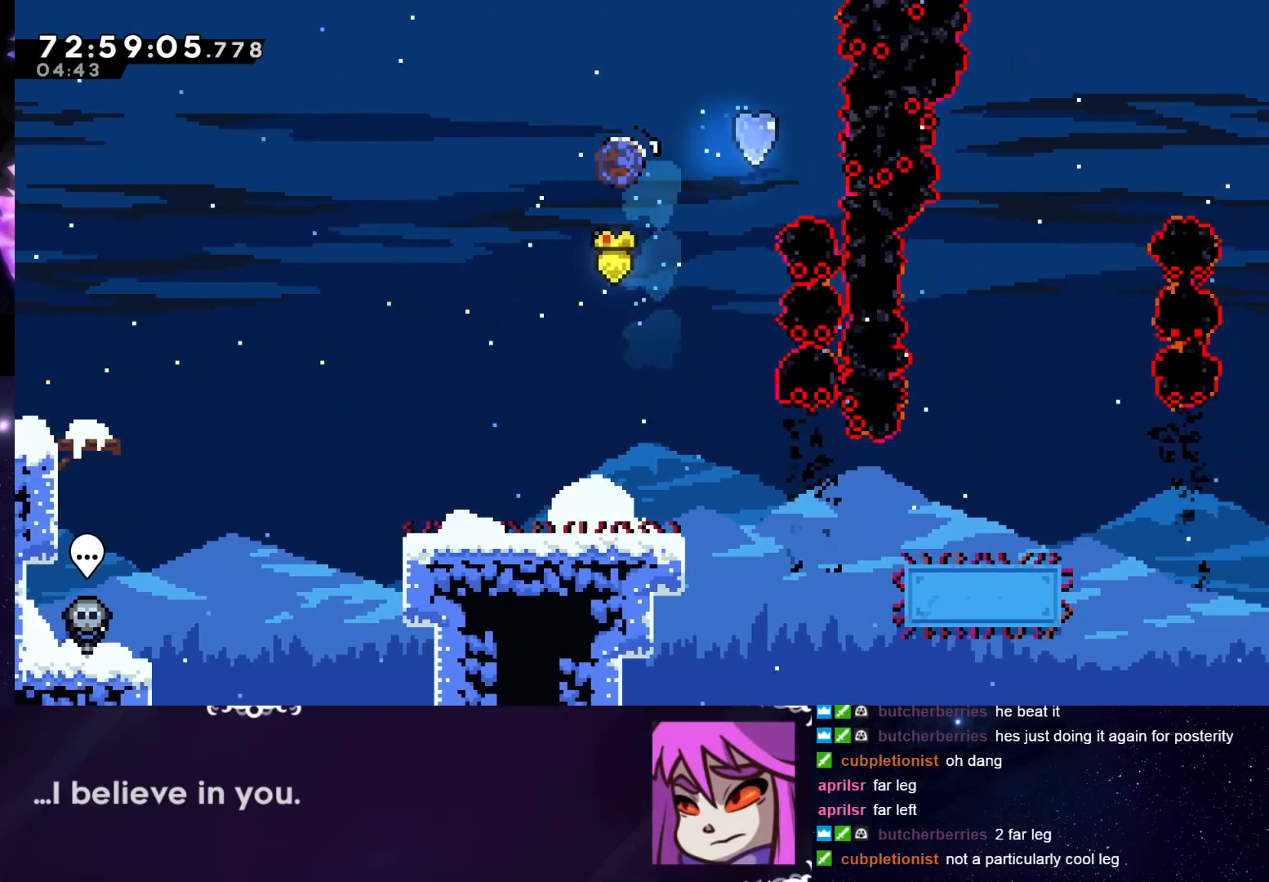
{"keys": ["grab", "right"], "events": [[16, "dash", "down"], [16, "grab", "up"], [16, "right", "up"], [50, "grab", "down"], [200, "right", "down"], [283, "dash", "up"], [333, "up", "up"]]}
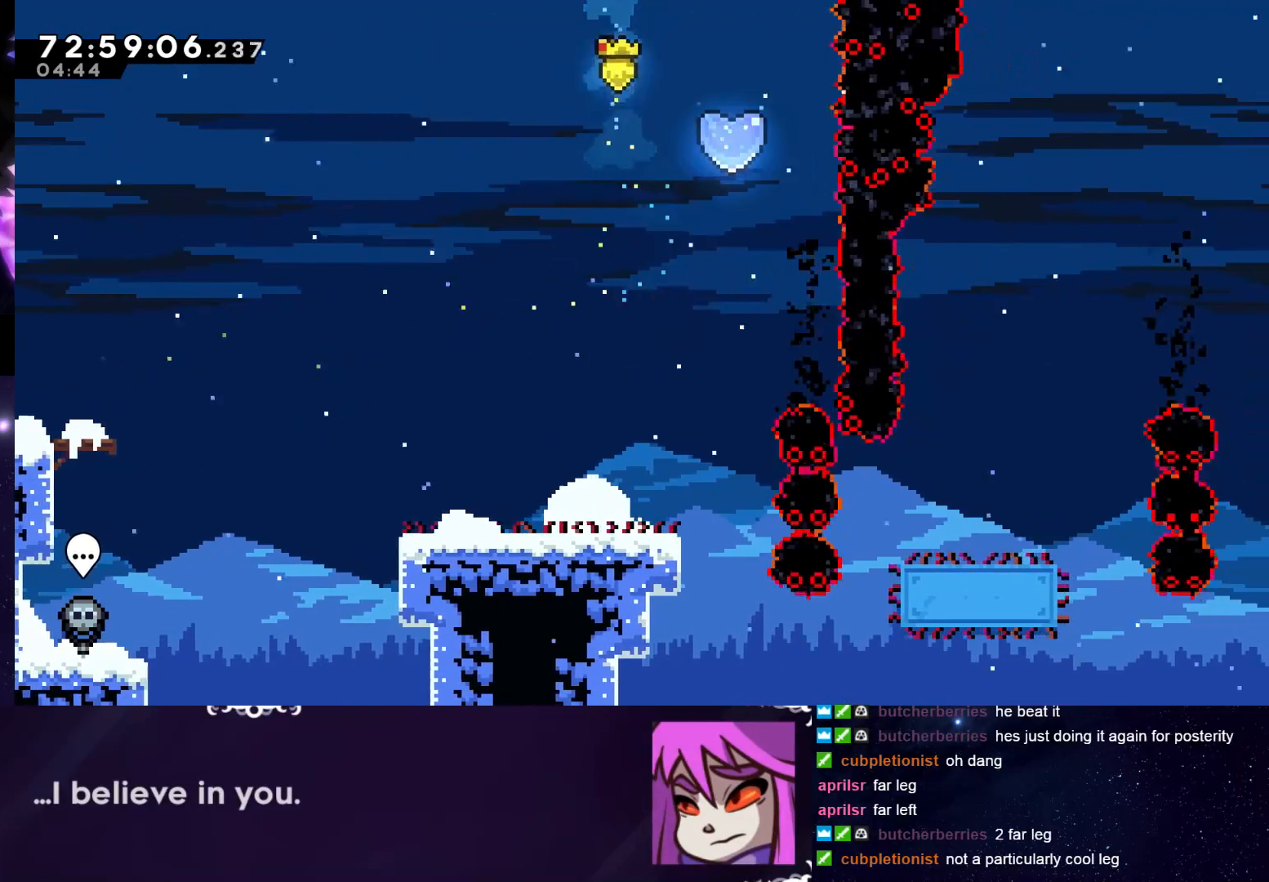
{"keys": ["down", "grab", "left"], "events": [[67, "right", "up"], [117, "down", "down"], [217, "dash", "down"], [217, "grab", "up"], [267, "grab", "down"], [401, "dash", "up"], [501, "left", "down"]]}
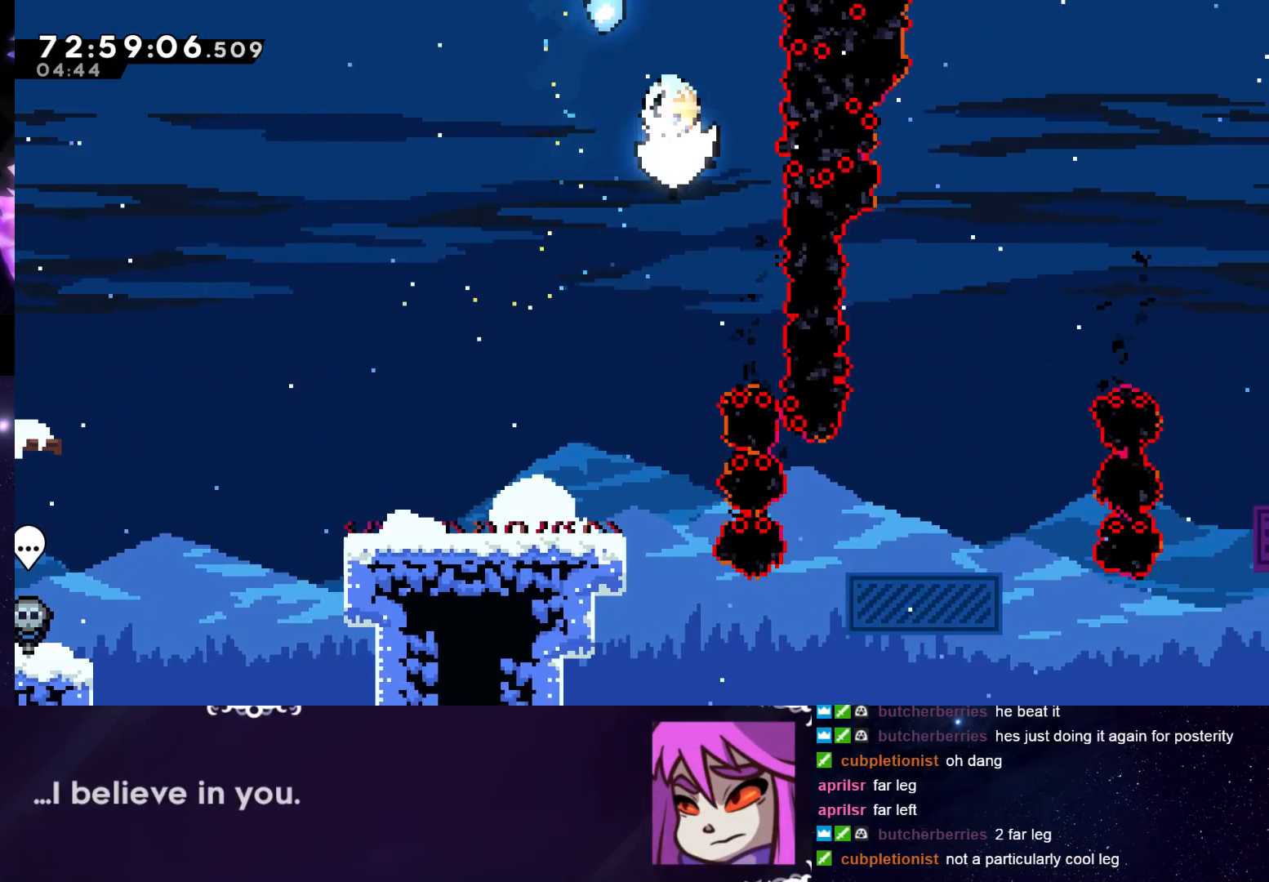
{"keys": [], "events": [[33, "down", "up"], [267, "grab", "up"], [417, "left", "up"]]}